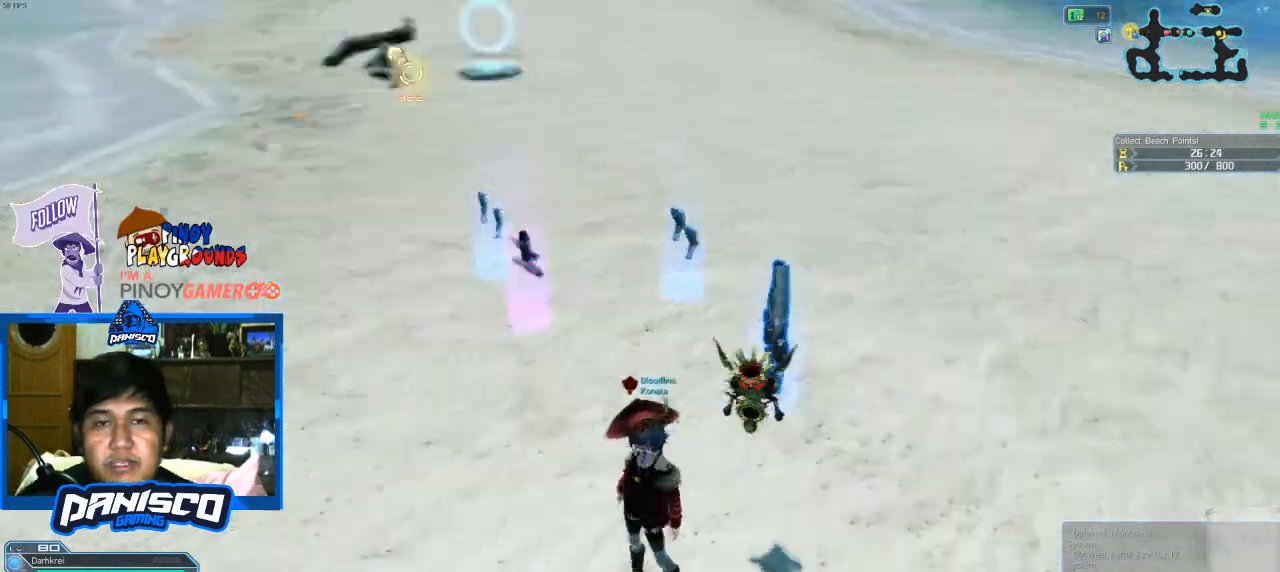
Gameplay with keyboard and mouse; each line is a JSON object with the keys and mouse buttons held at the frame after it. "events" lists presses ("down") and releases ("up") of "1", "2", "3", "4", "5", "a", "alt", "c", "caps_lock", "ctrl", "d", "e", "f", "g", "q", "r", "s", "shift", "space", "t", "tab", "v", "w", "x", "z", "mouse_left", "mouse_wheel" and "mouse_right" between this image and that frame as [ms after this image, input, new state], when the widget could be followed in between. "mouse_left", "mouse_wheel", "mouse_right" = the "left", "wheel", "right" buttons of the "mouse" list. No other keys are recorded. "wheel" means that the mouse wheel is clicked or scrolled. Not read: mouse_move.
{"keys": ["w"], "mouse": [], "events": [[133, "w", "down"]]}
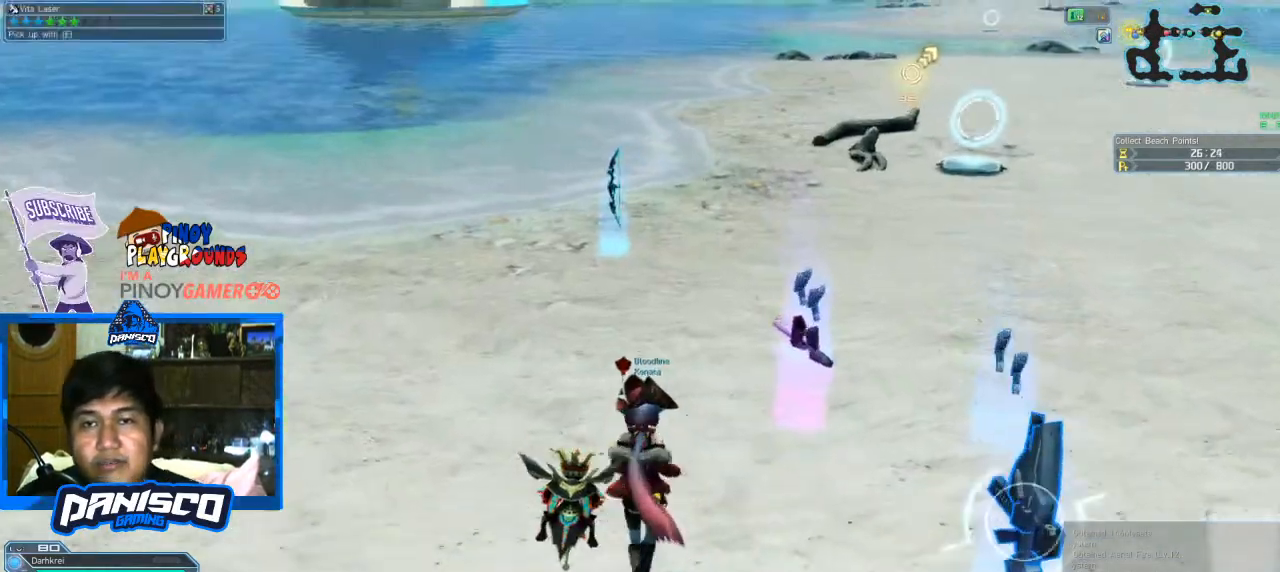
{"keys": ["w"], "mouse": [], "events": [[66, "a", "down"], [400, "a", "up"]]}
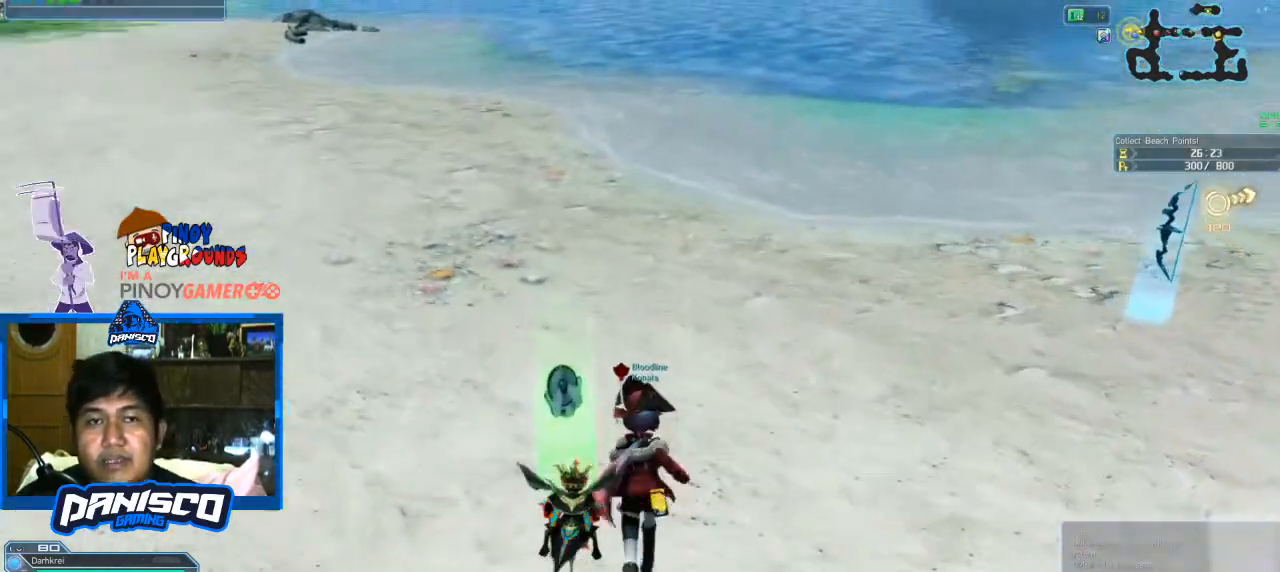
{"keys": [], "mouse": [], "events": [[66, "w", "up"]]}
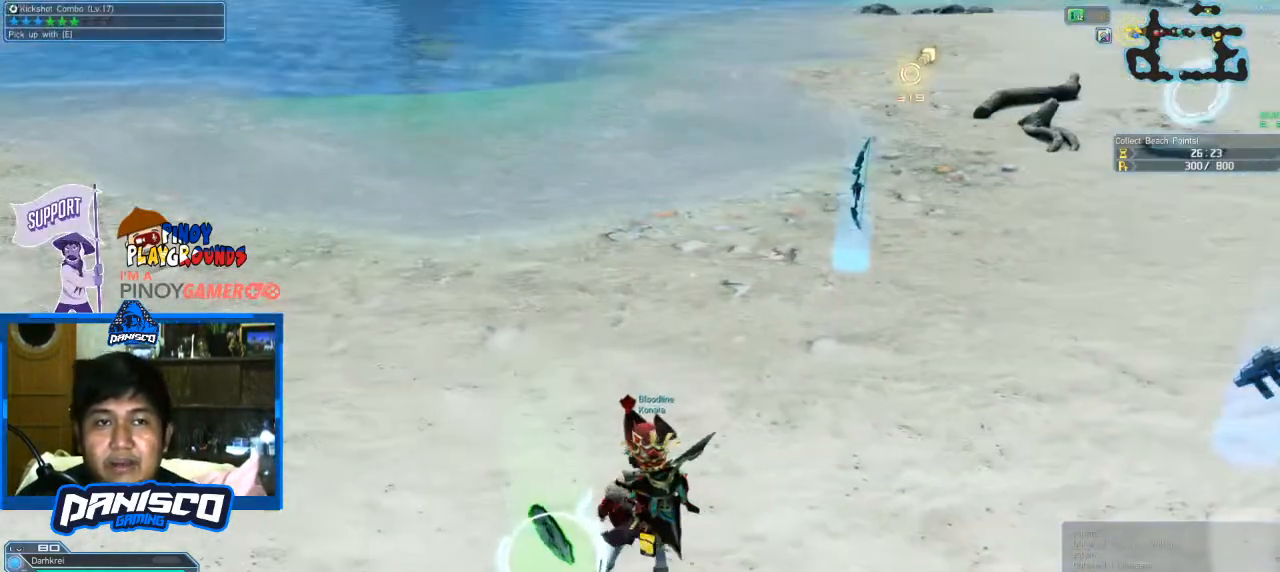
{"keys": ["w"], "mouse": [], "events": [[133, "e", "down"], [266, "e", "up"], [333, "w", "down"]]}
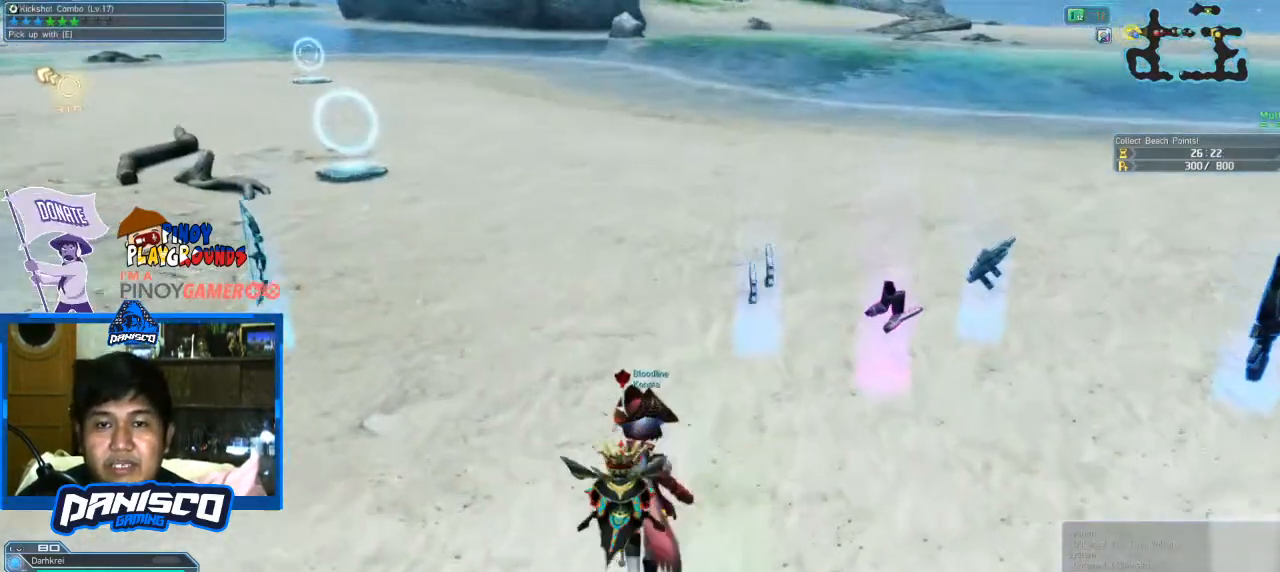
{"keys": ["s"], "mouse": [], "events": [[333, "w", "up"], [433, "s", "down"]]}
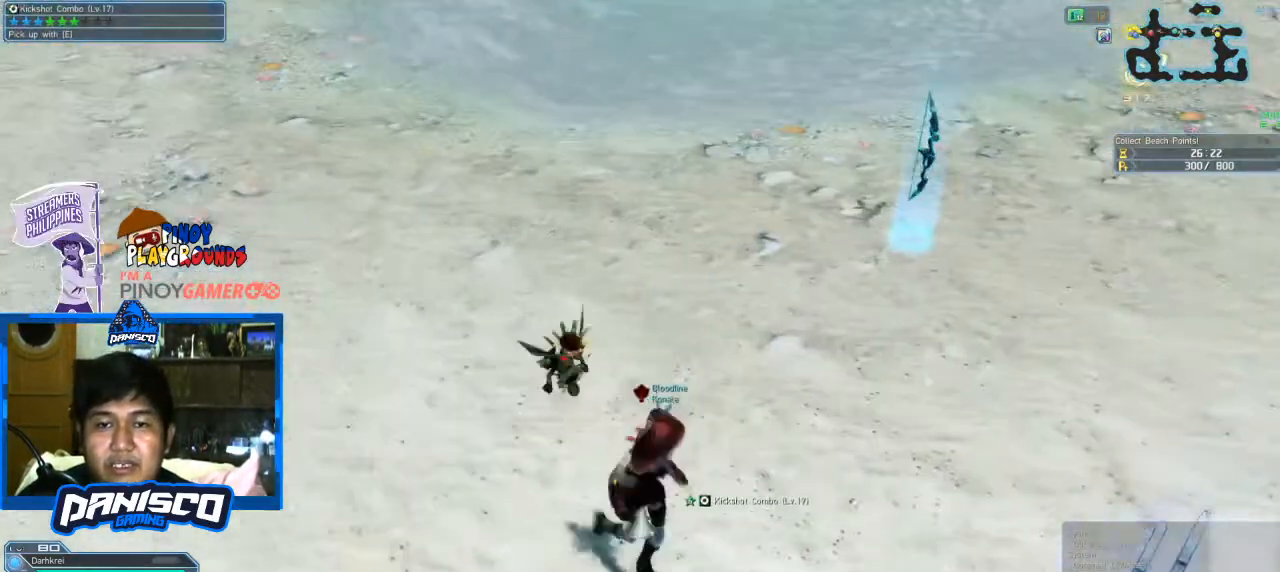
{"keys": ["w"], "mouse": [], "events": [[133, "a", "down"], [233, "s", "up"], [366, "a", "up"], [366, "w", "down"]]}
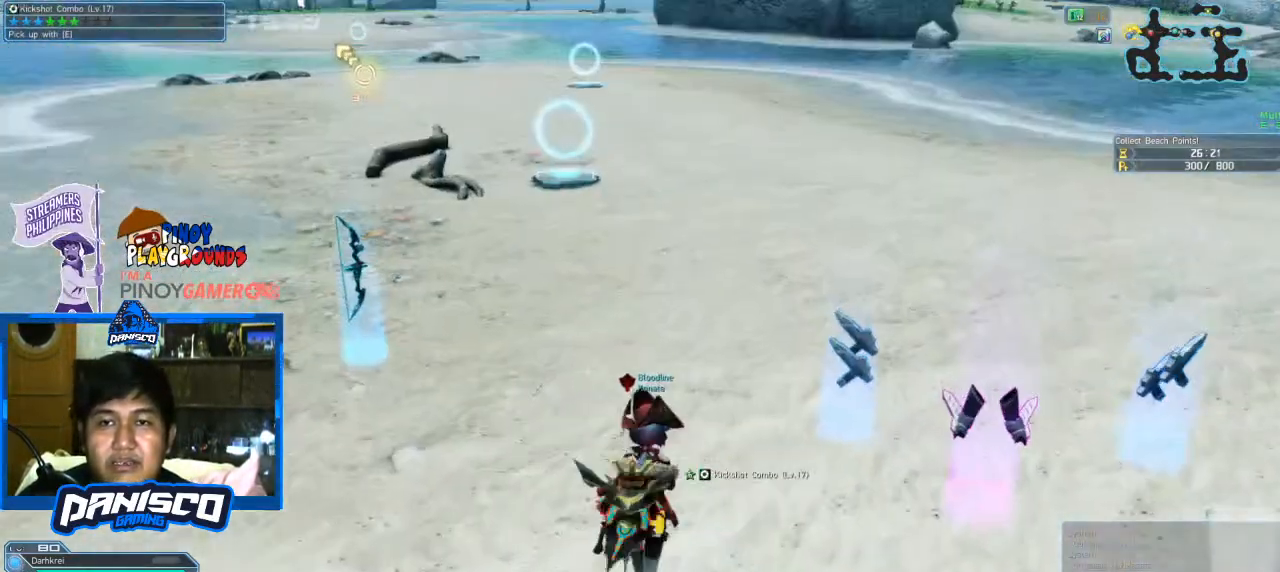
{"keys": ["w"], "mouse": [], "events": []}
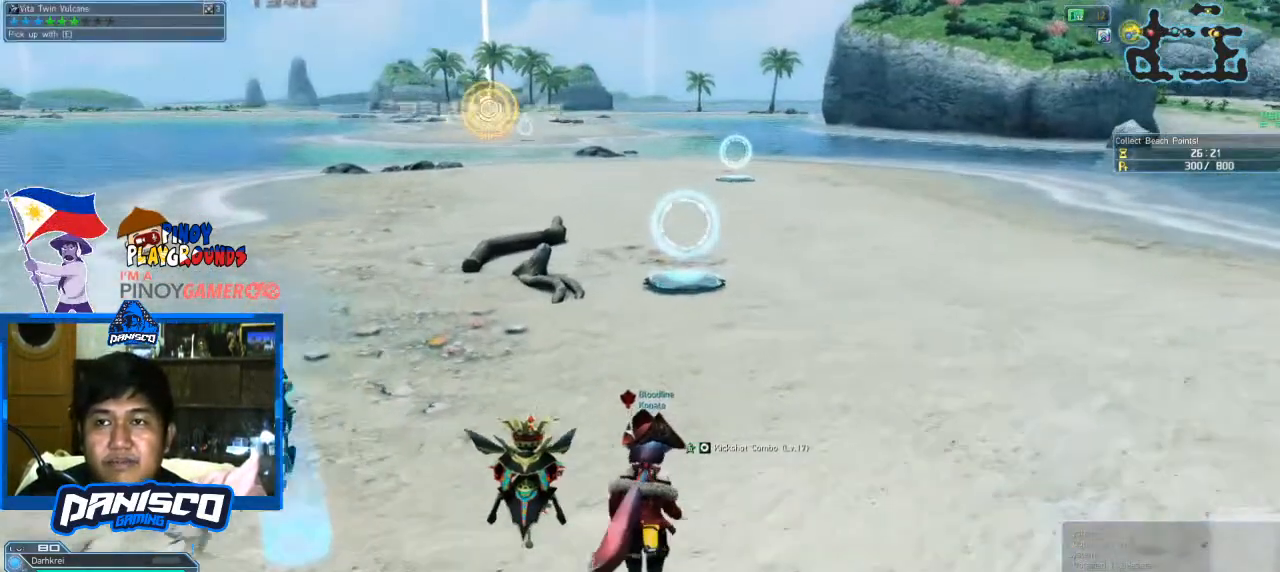
{"keys": ["w"], "mouse": [], "events": []}
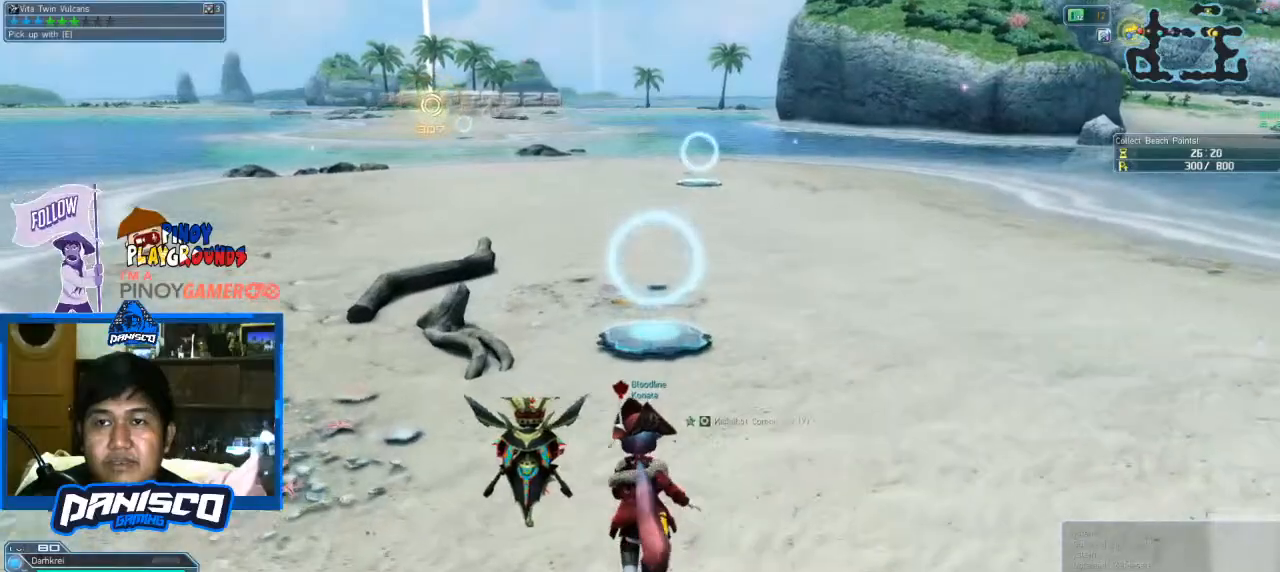
{"keys": ["e", "w"], "mouse": [], "events": [[400, "e", "down"]]}
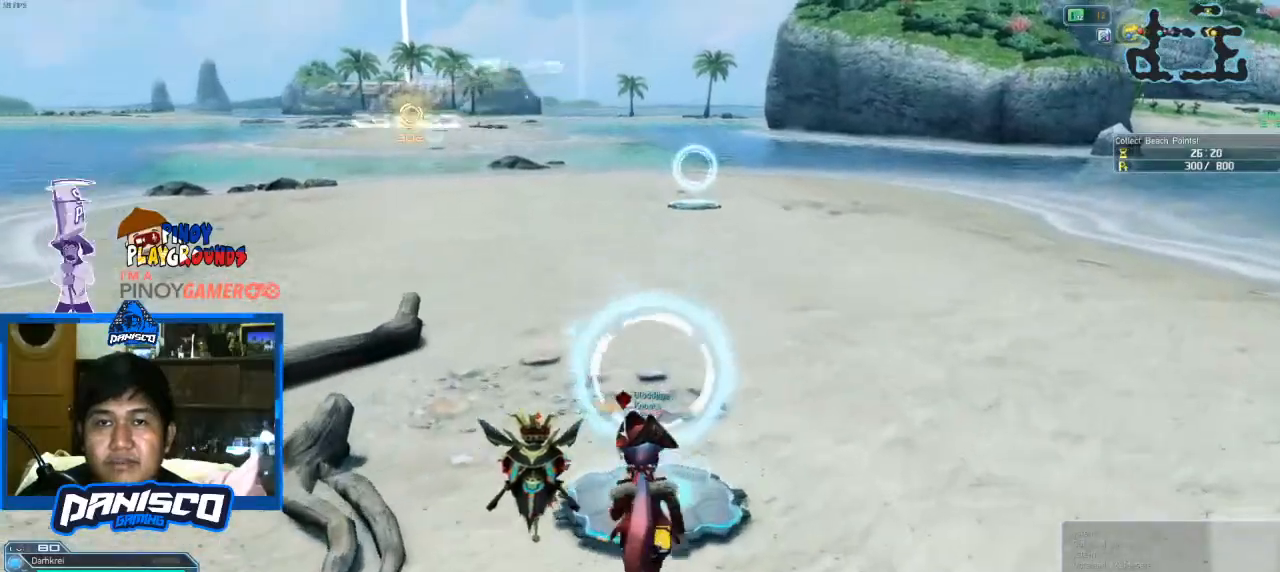
{"keys": ["w"], "mouse": [], "events": [[33, "e", "up"]]}
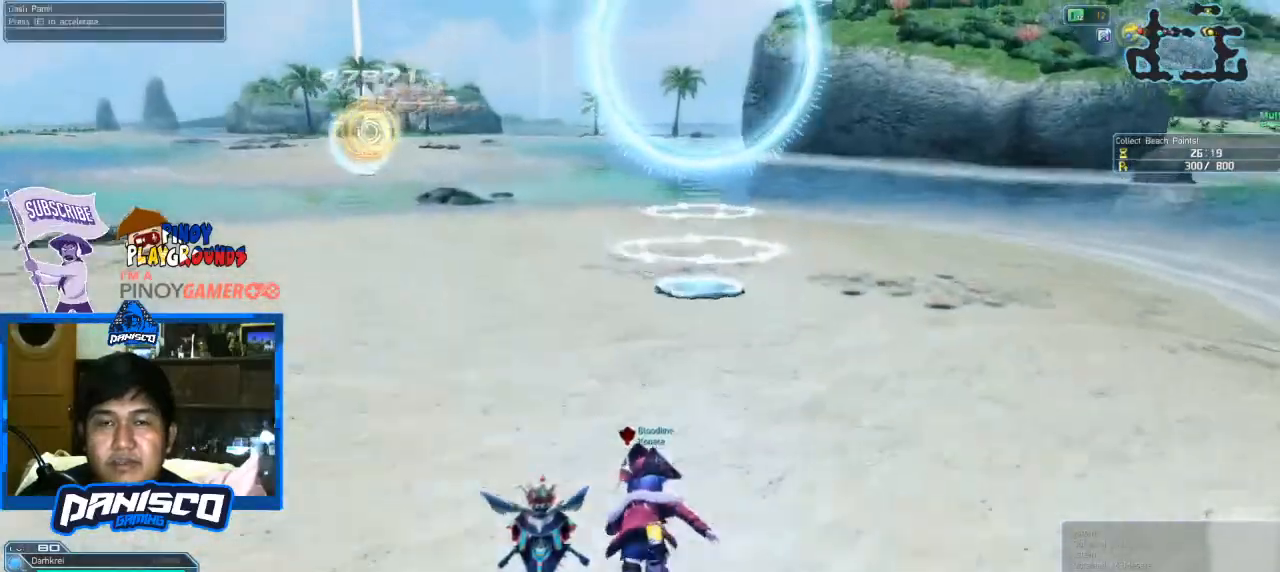
{"keys": ["space", "w"], "mouse": [], "events": [[400, "space", "down"]]}
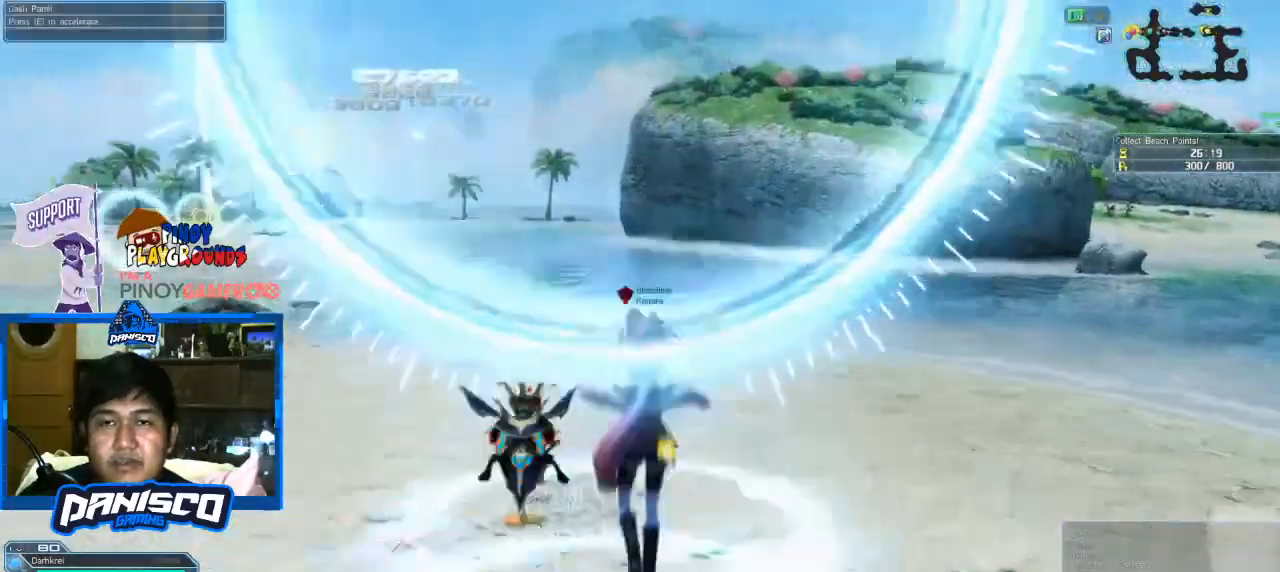
{"keys": ["w"], "mouse": [], "events": [[133, "space", "up"]]}
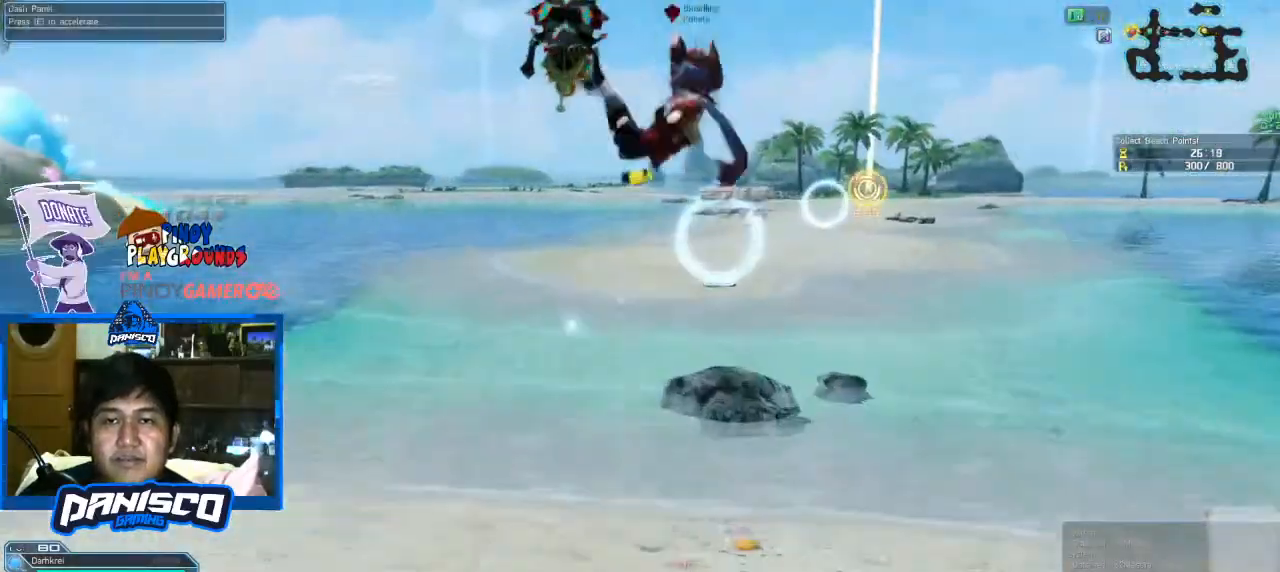
{"keys": ["w"], "mouse": [], "events": []}
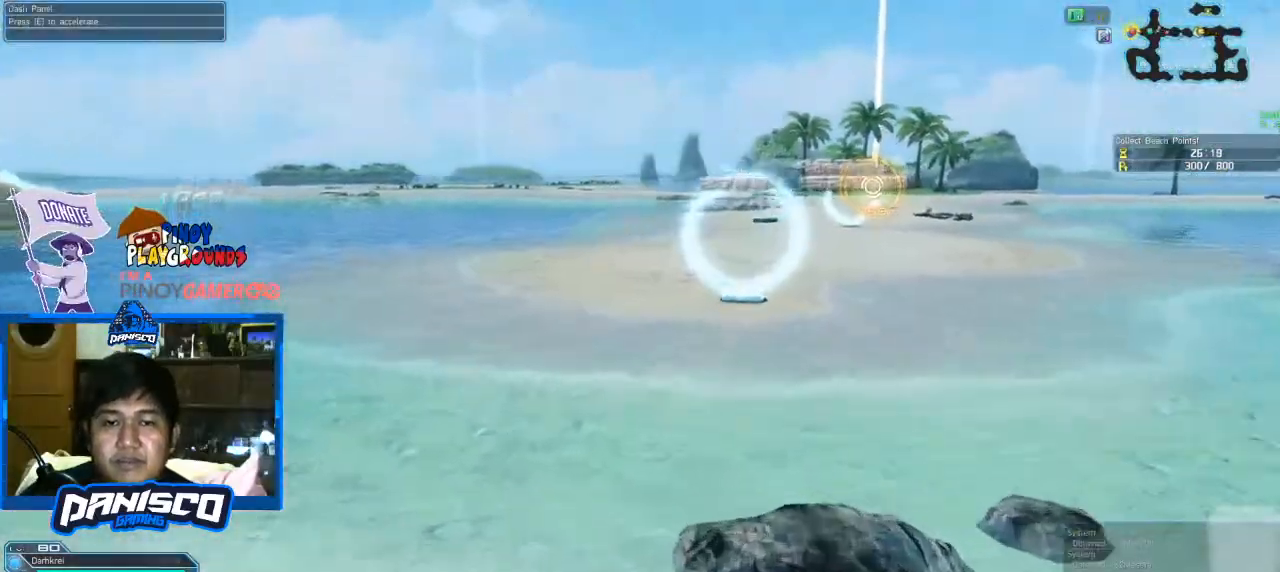
{"keys": ["w"], "mouse": [], "events": []}
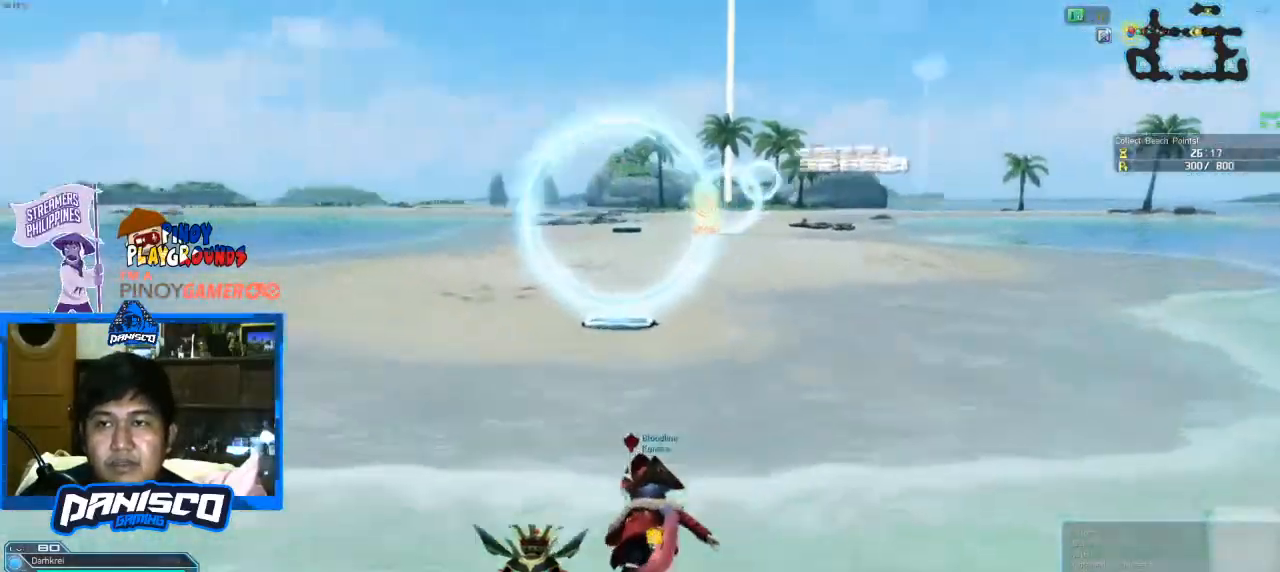
{"keys": ["w"], "mouse": [], "events": []}
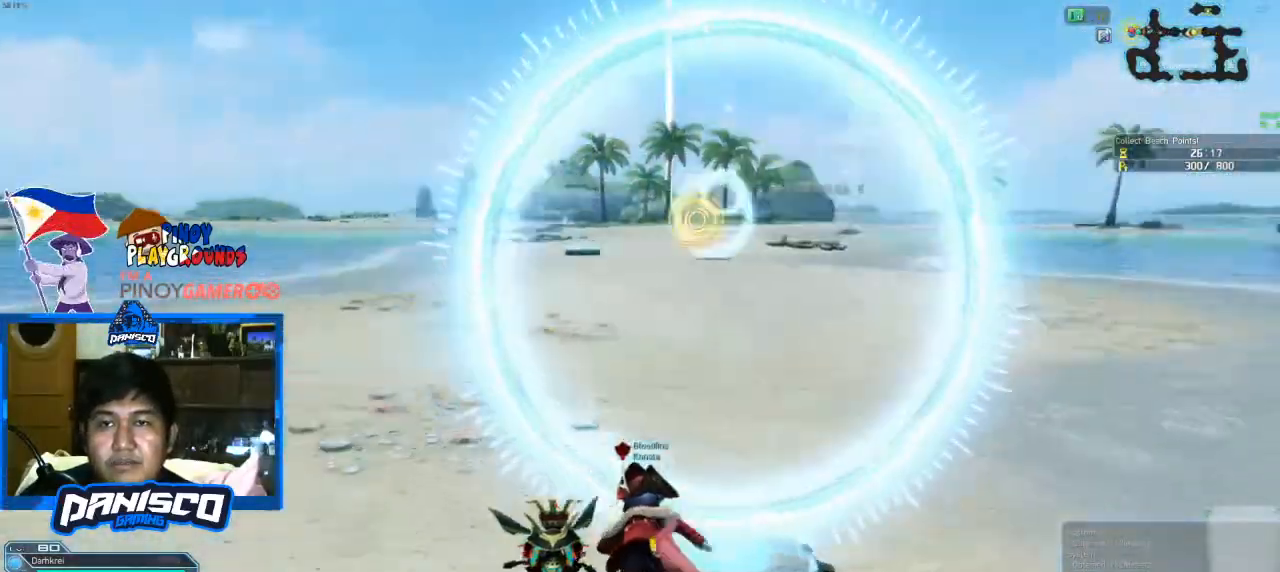
{"keys": ["w"], "mouse": [], "events": []}
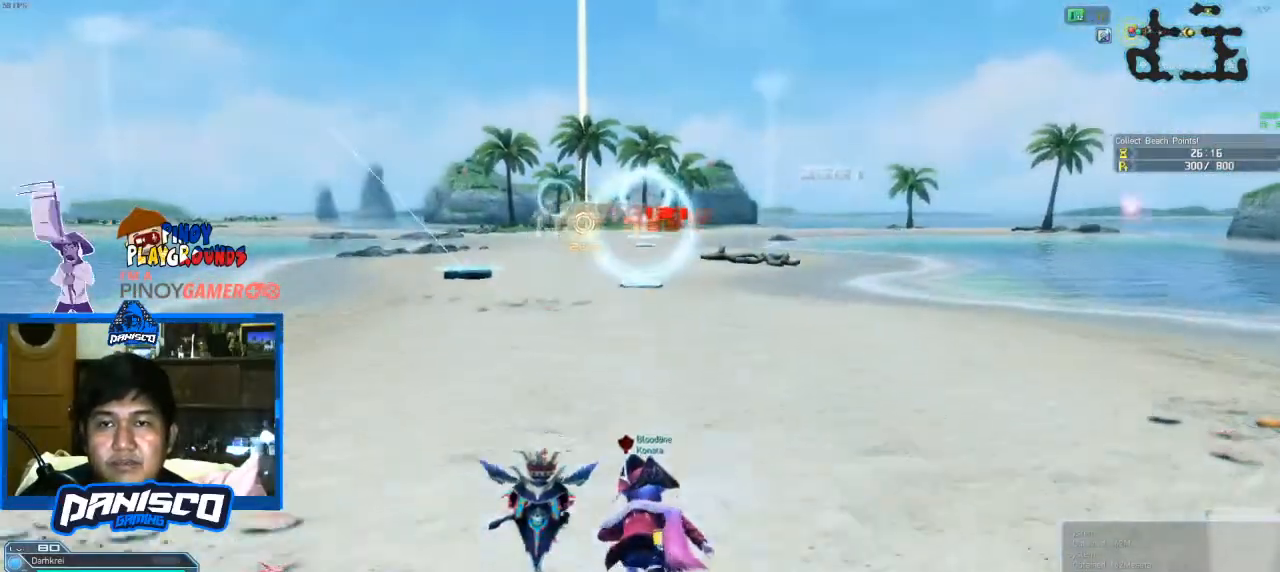
{"keys": ["w"], "mouse": [], "events": []}
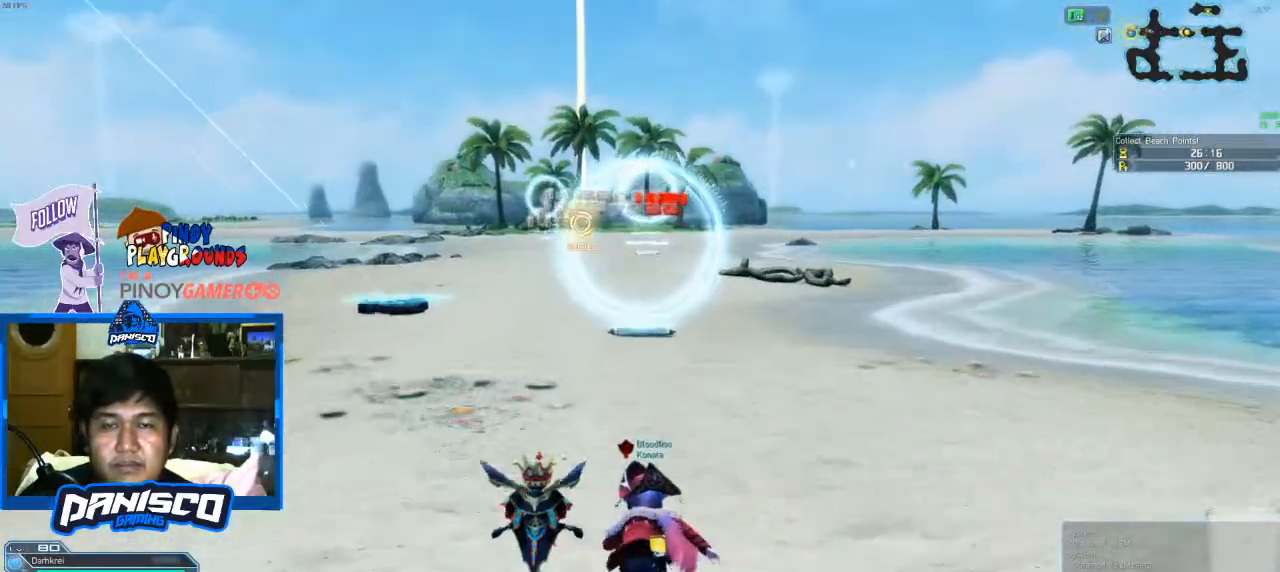
{"keys": ["w"], "mouse": [], "events": []}
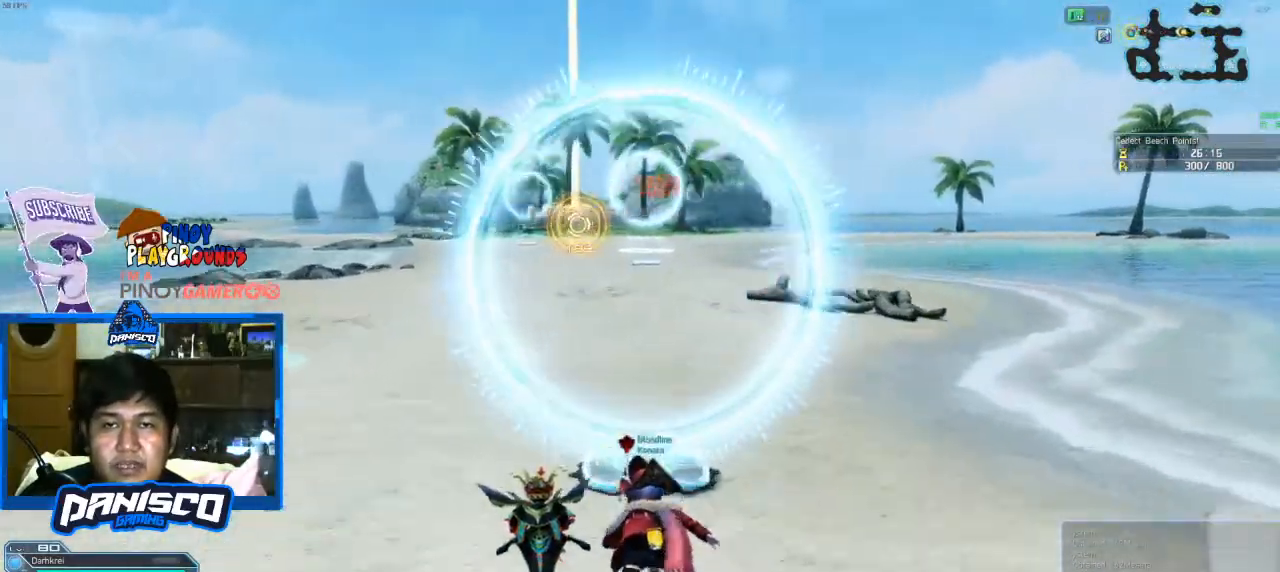
{"keys": ["w"], "mouse": [], "events": []}
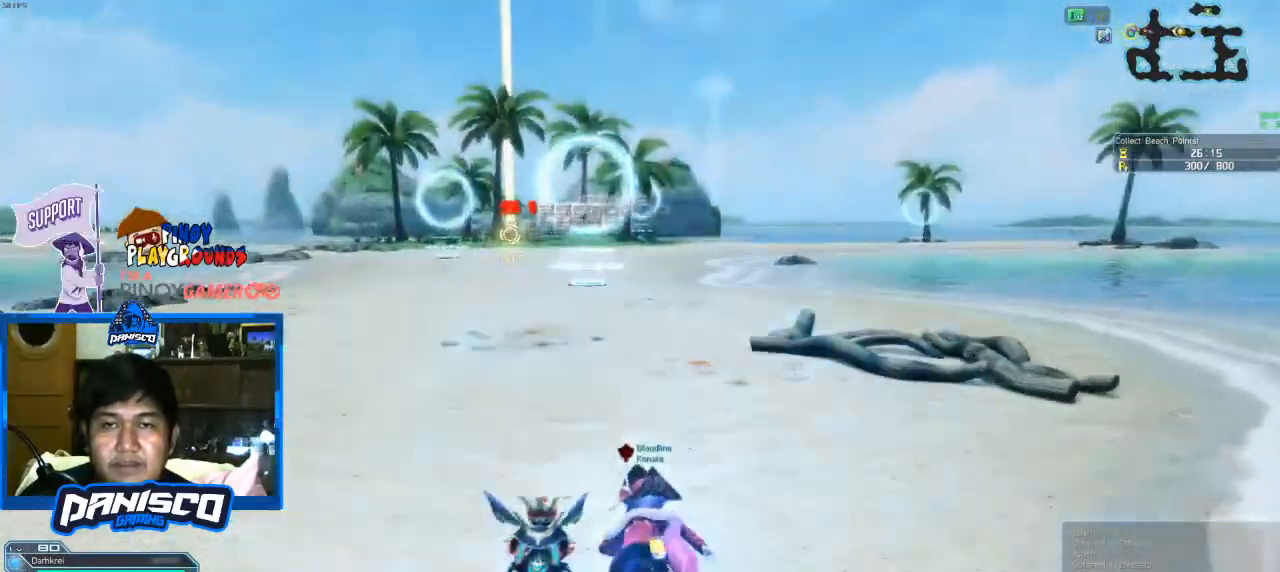
{"keys": ["w"], "mouse": [], "events": []}
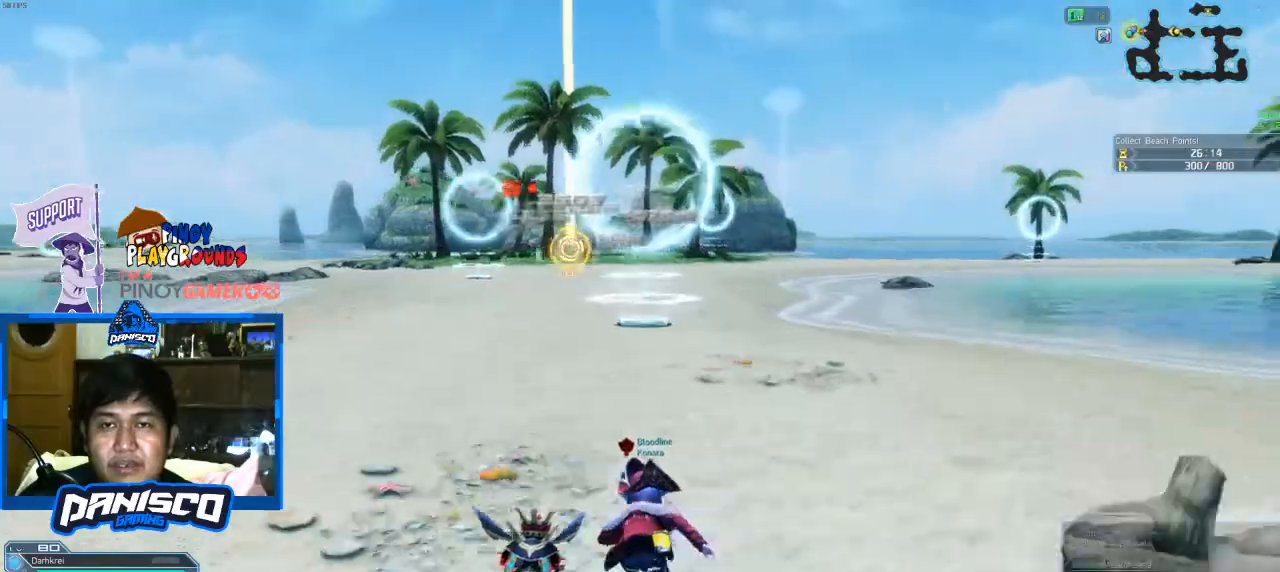
{"keys": ["space", "w"], "mouse": [], "events": [[366, "space", "down"]]}
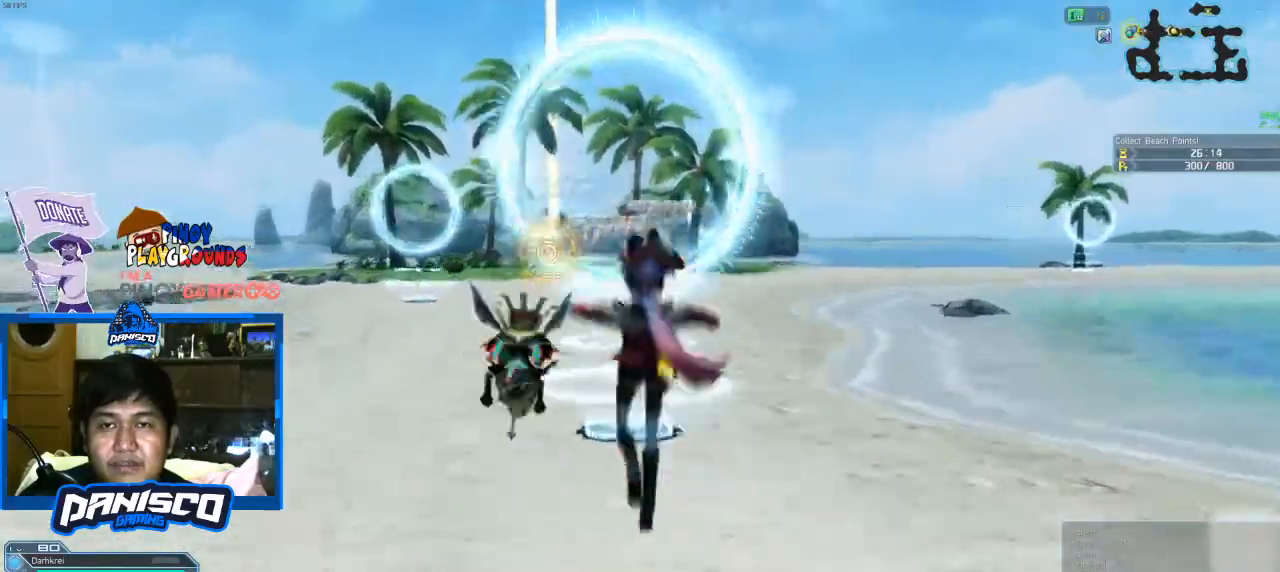
{"keys": ["w"], "mouse": [], "events": [[33, "space", "up"]]}
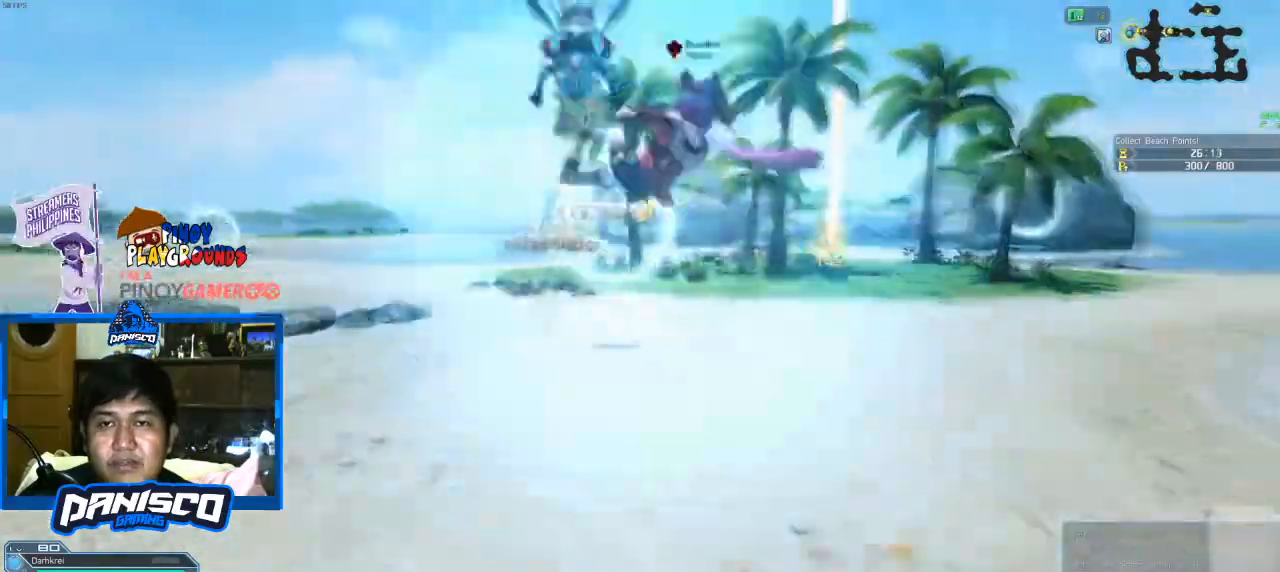
{"keys": ["w"], "mouse": [], "events": []}
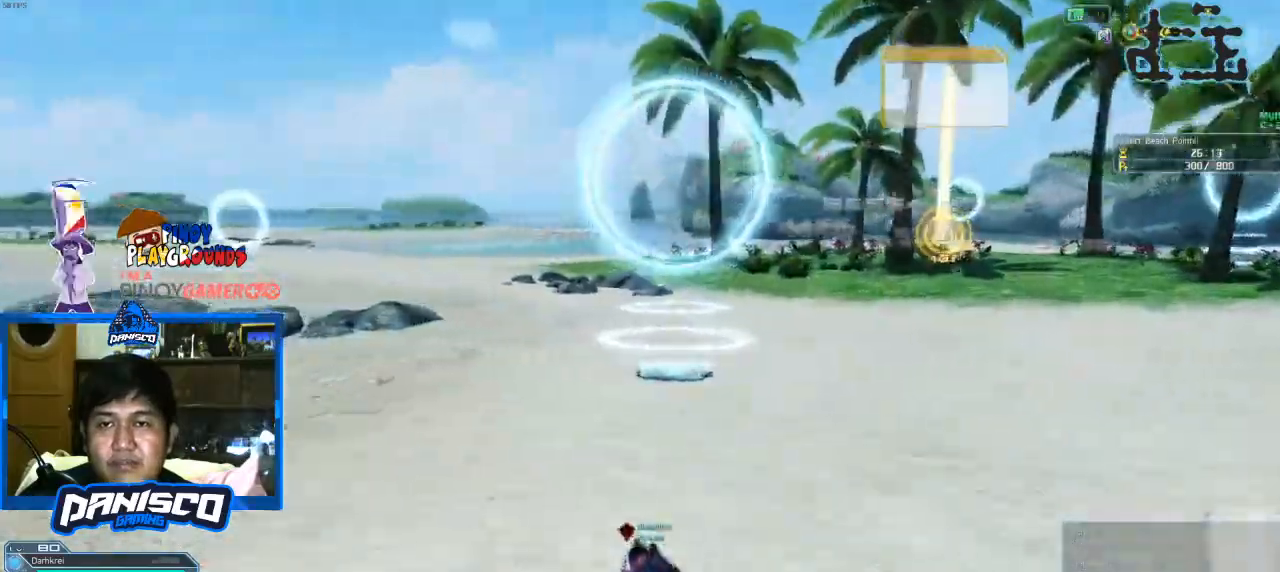
{"keys": ["w"], "mouse": [], "events": [[166, "space", "down"], [366, "space", "up"]]}
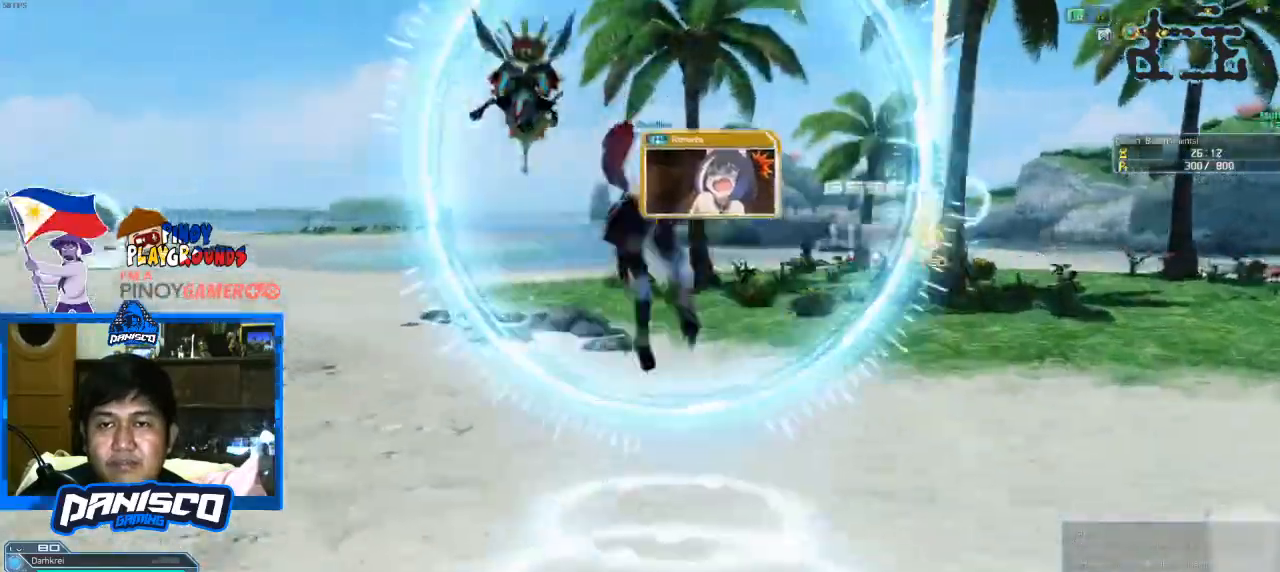
{"keys": ["w"], "mouse": [], "events": []}
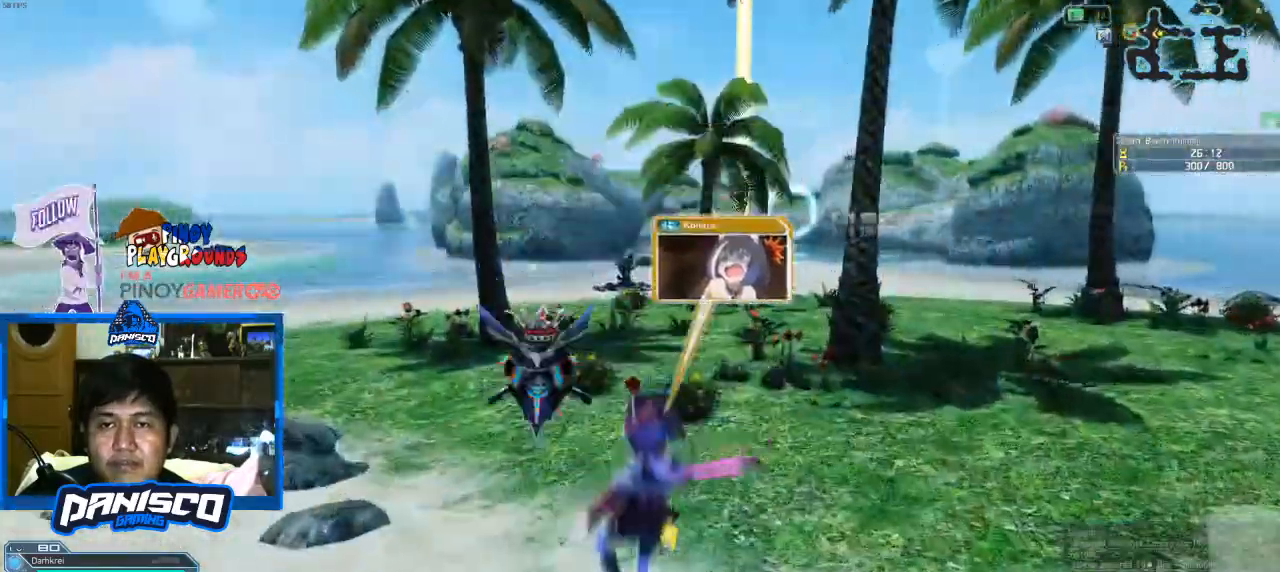
{"keys": ["w"], "mouse": [], "events": []}
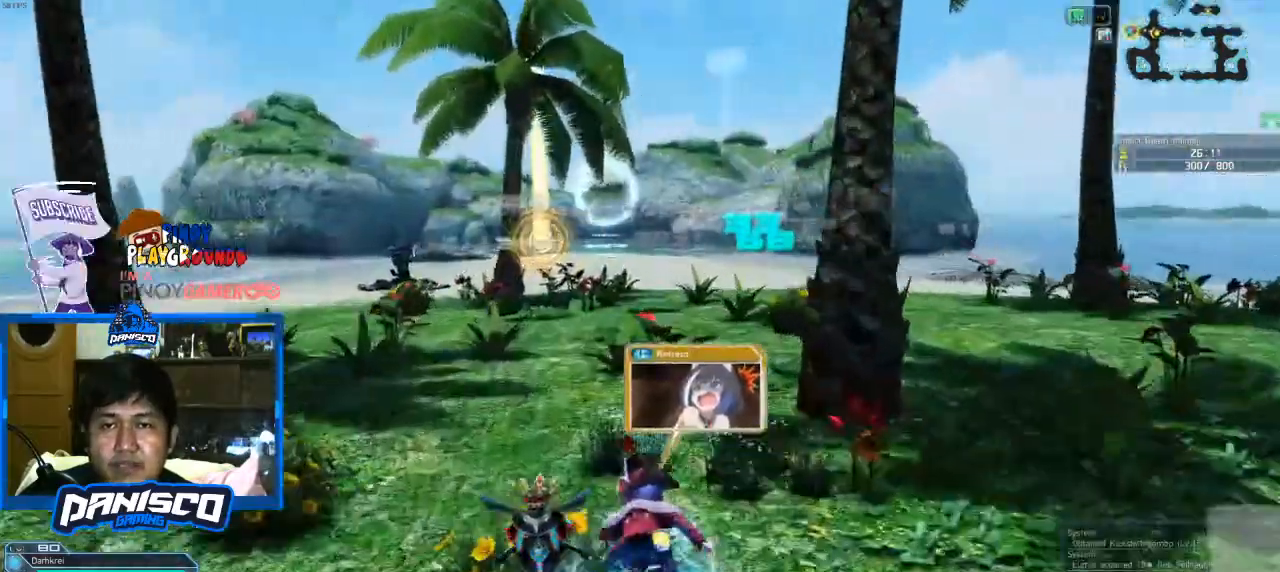
{"keys": ["w"], "mouse": [], "events": []}
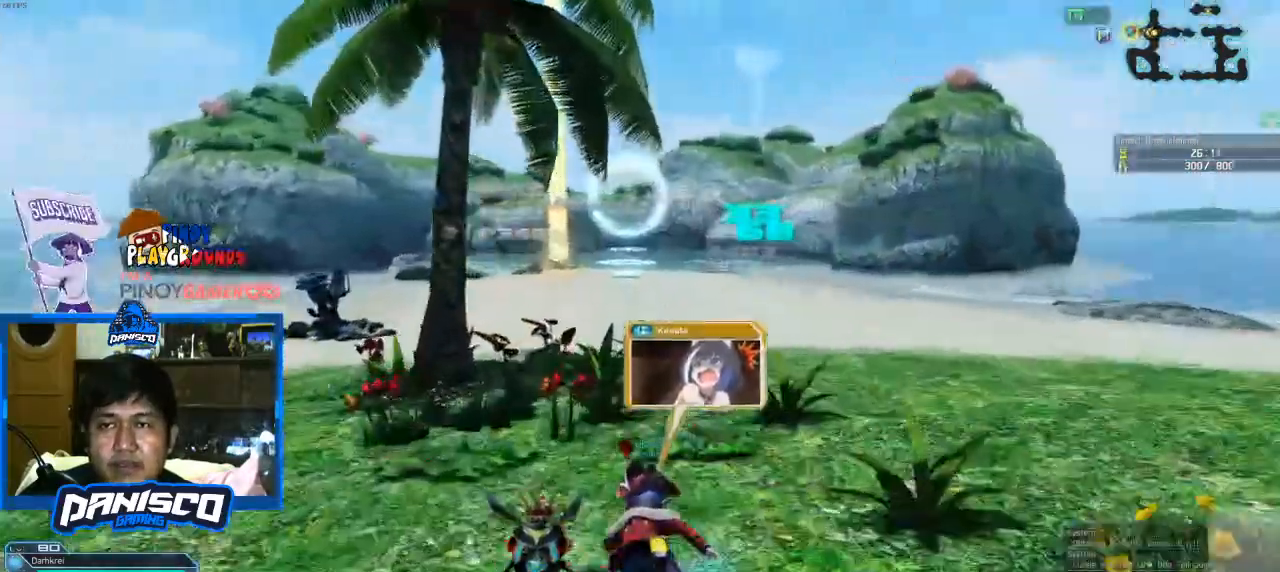
{"keys": ["w"], "mouse": [], "events": [[300, "d", "down"], [500, "d", "up"]]}
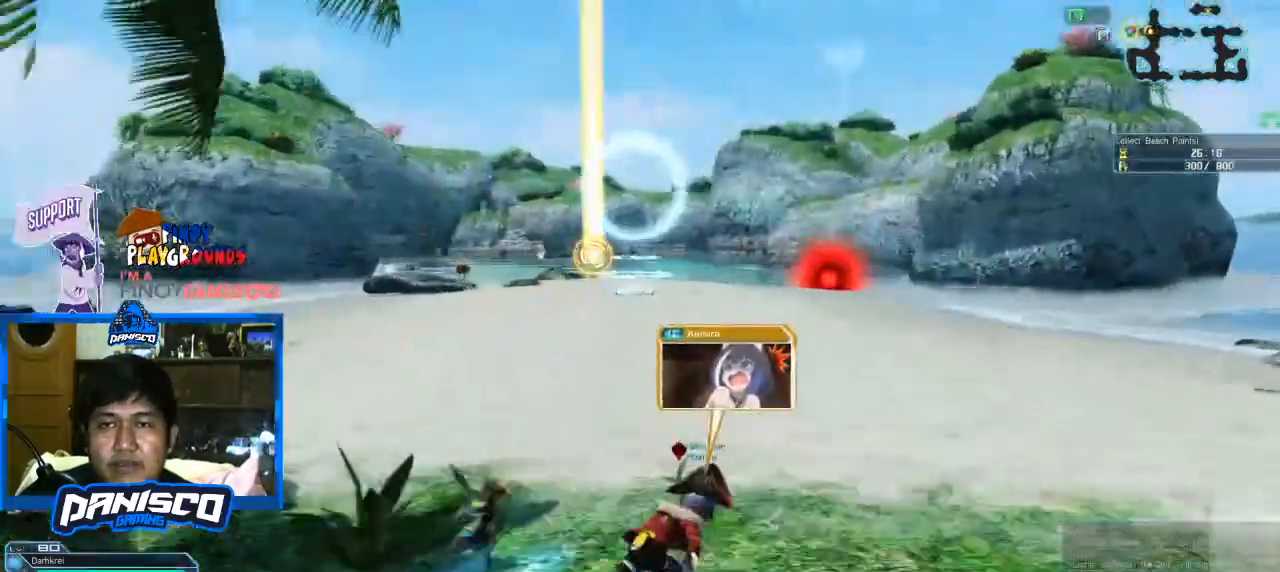
{"keys": ["w"], "mouse": [], "events": []}
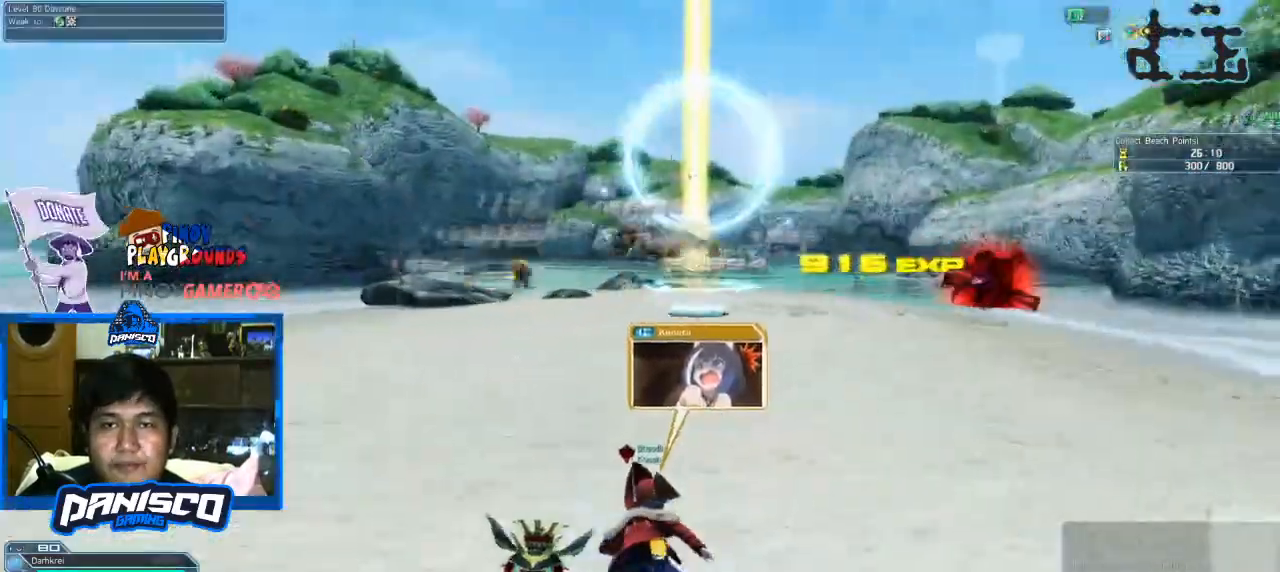
{"keys": ["w"], "mouse": [], "events": [[233, "space", "down"], [400, "space", "up"]]}
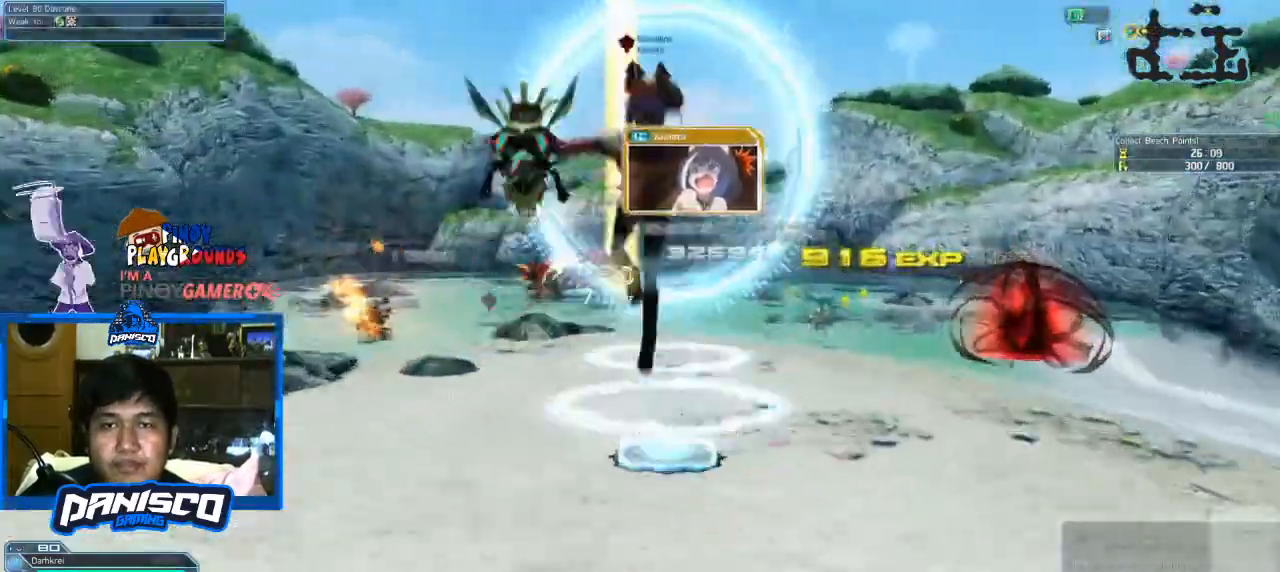
{"keys": ["w"], "mouse": [], "events": []}